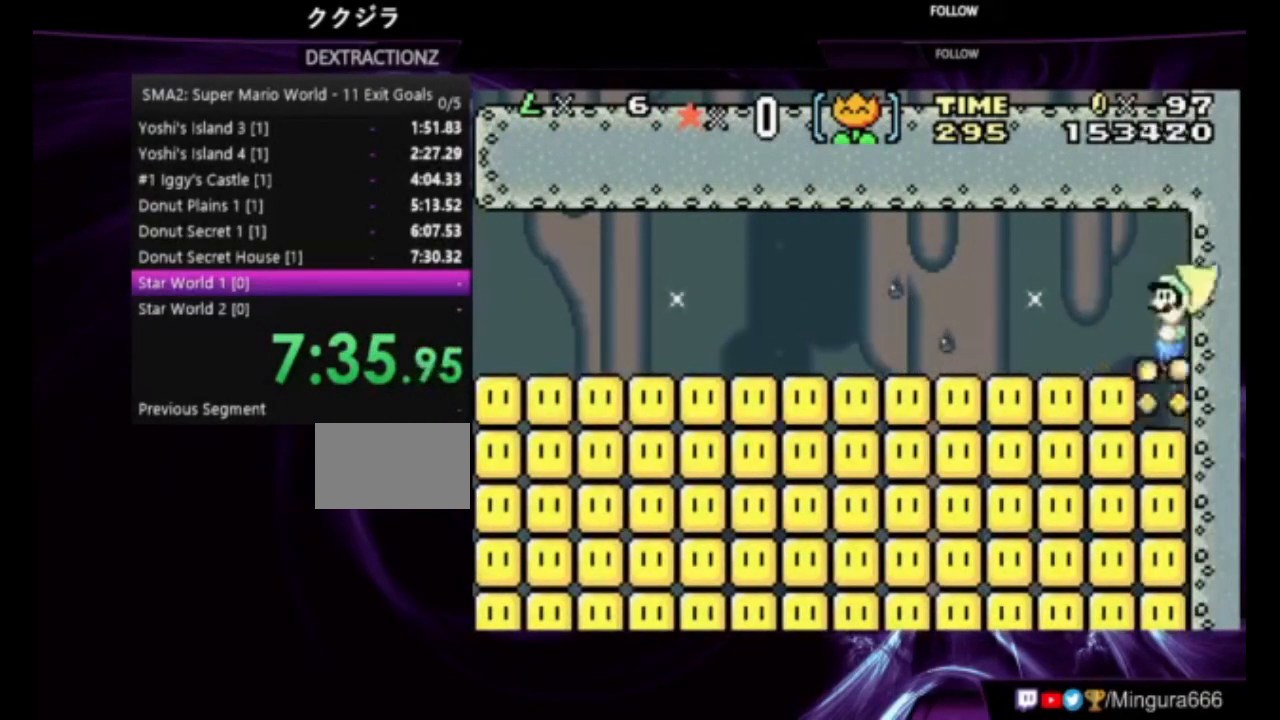
Gameplay with a controller (Nintendo layout); each line is a JSON object with the inputs held at the frame after it. "events" lists button and stick changes between this image and that frame as [ms after this image, input, new state], when the widget could be followed in between. Not read: L3 R3.
{"buttons": [], "events": []}
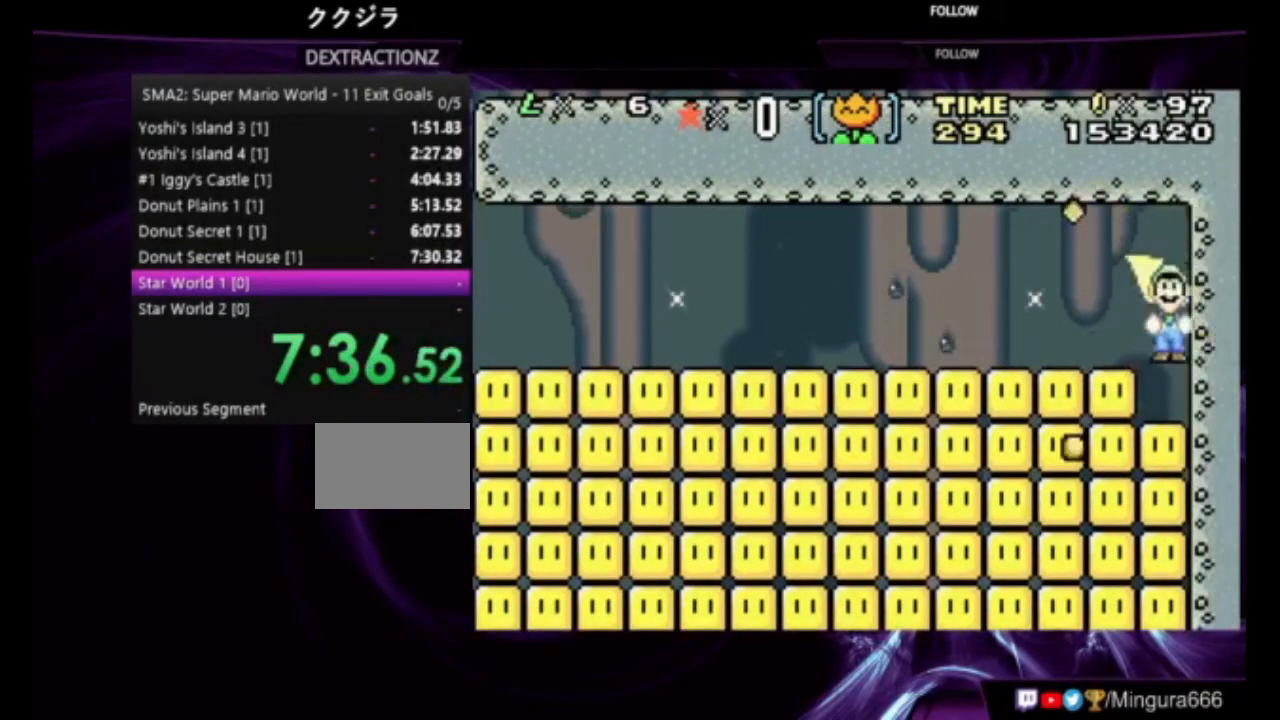
{"buttons": [], "events": []}
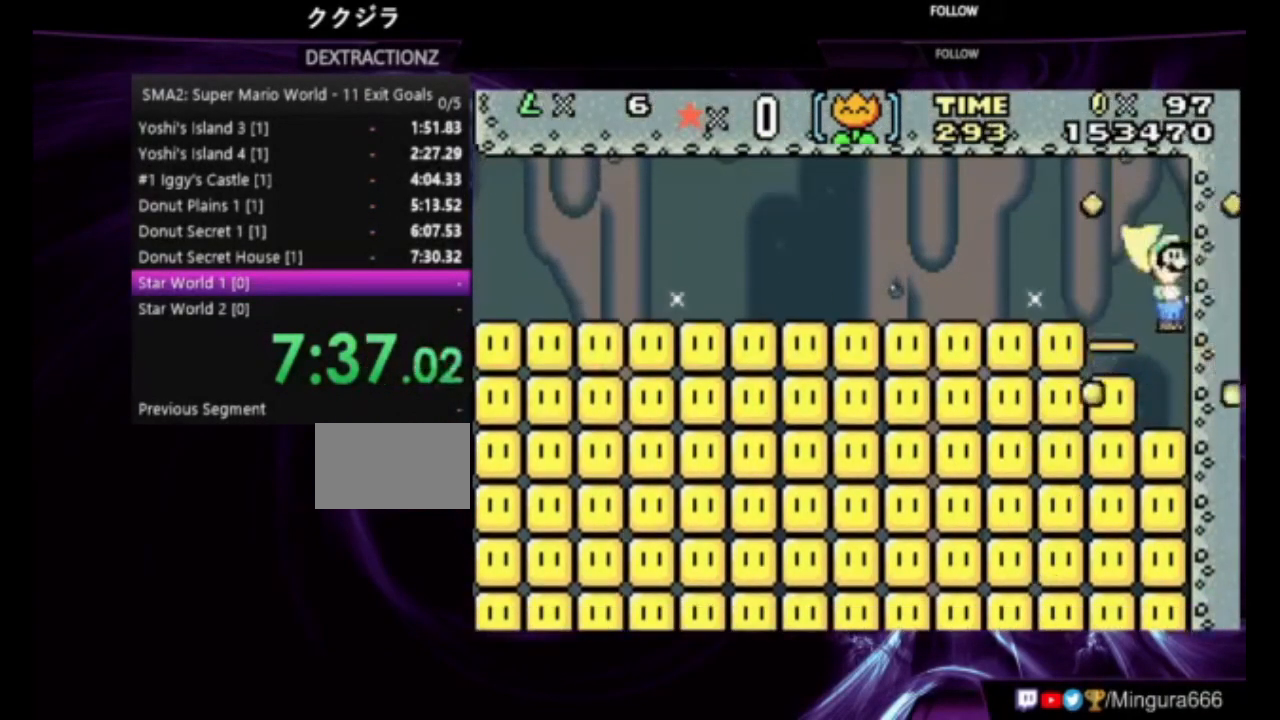
{"buttons": [], "events": []}
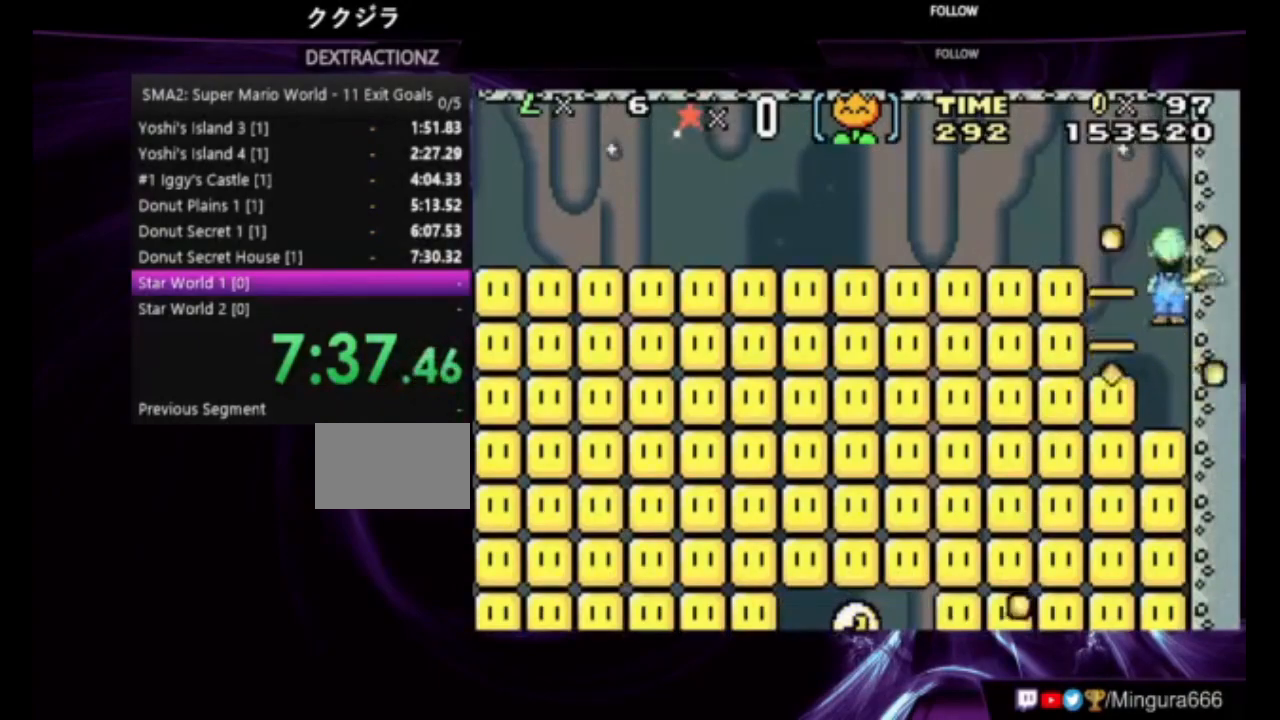
{"buttons": [], "events": []}
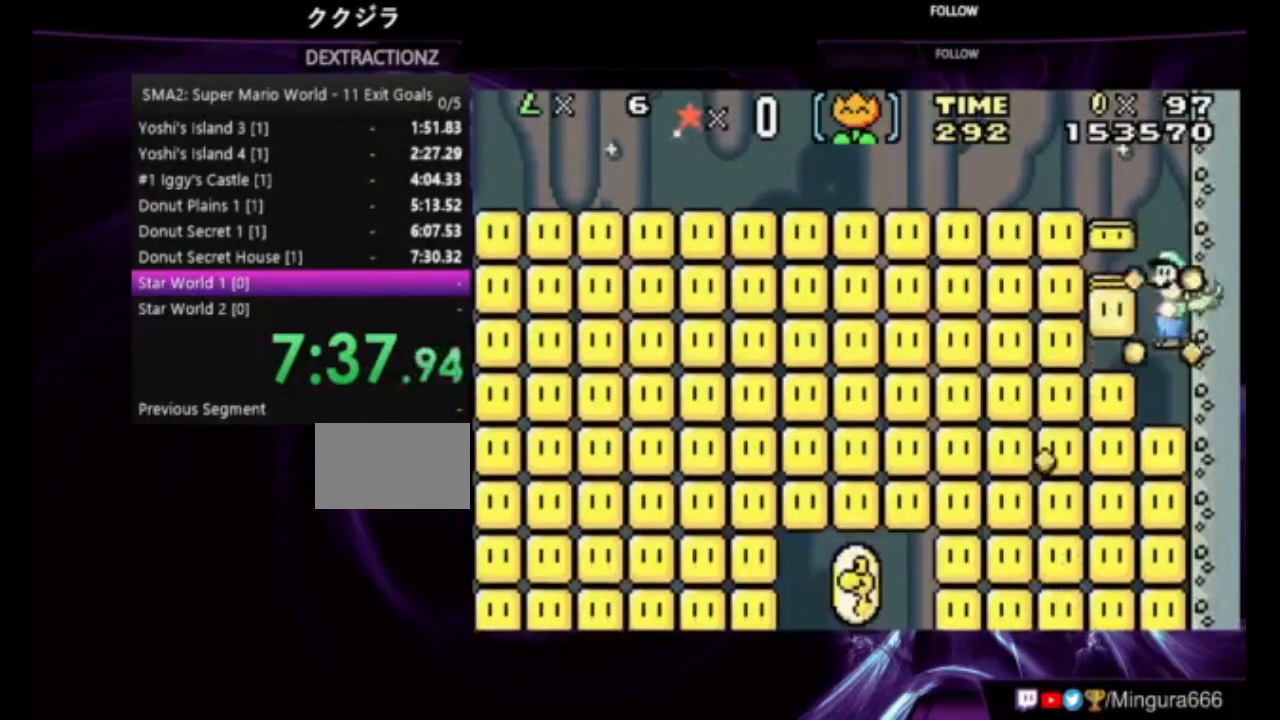
{"buttons": [], "events": []}
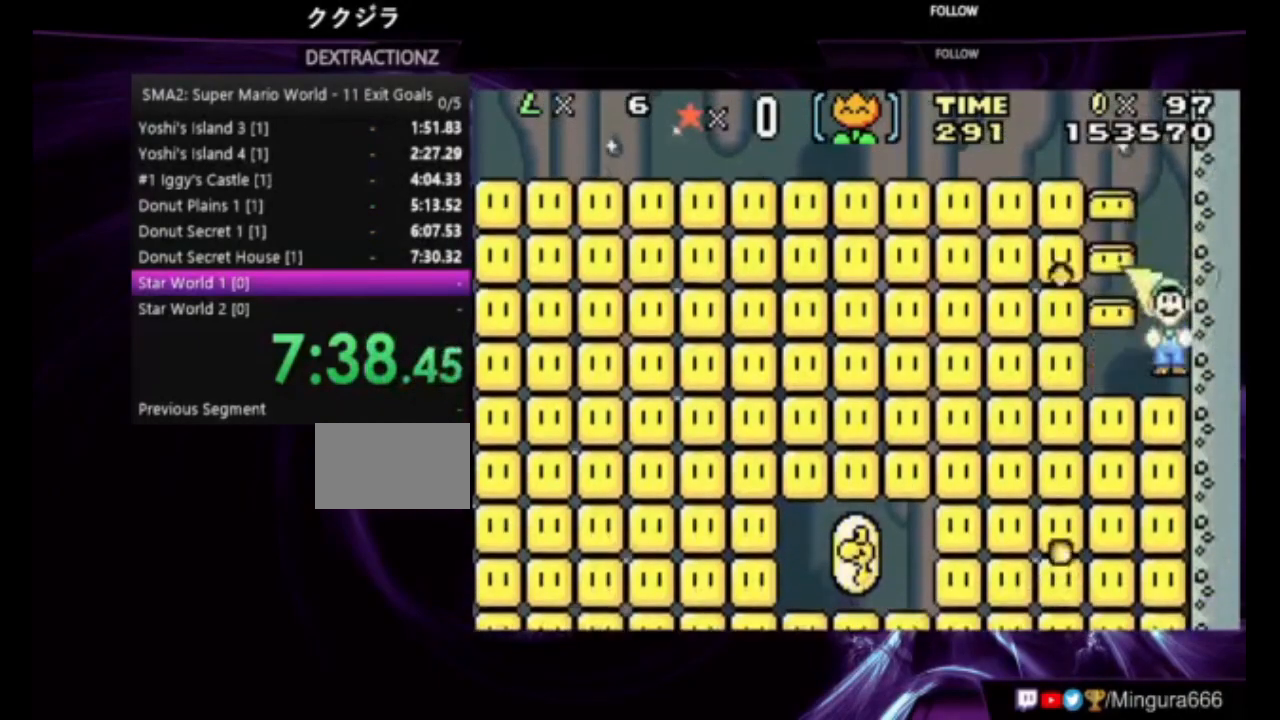
{"buttons": [], "events": []}
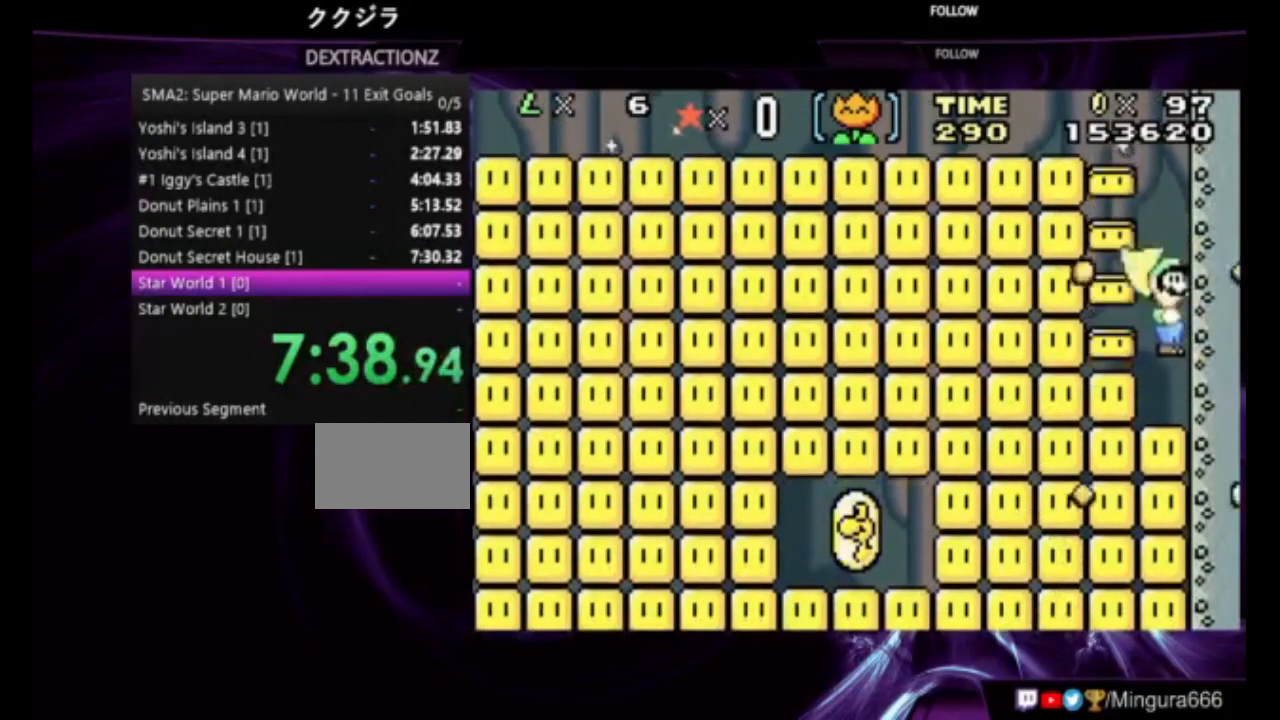
{"buttons": [], "events": []}
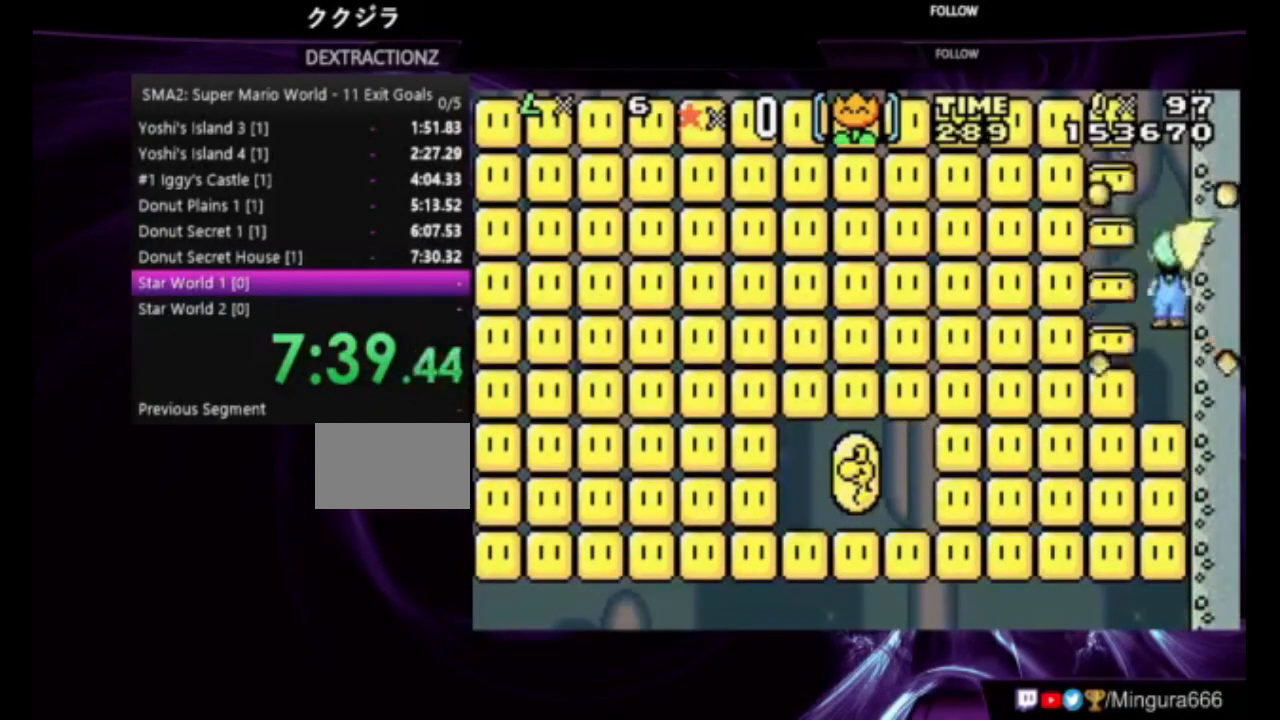
{"buttons": [], "events": []}
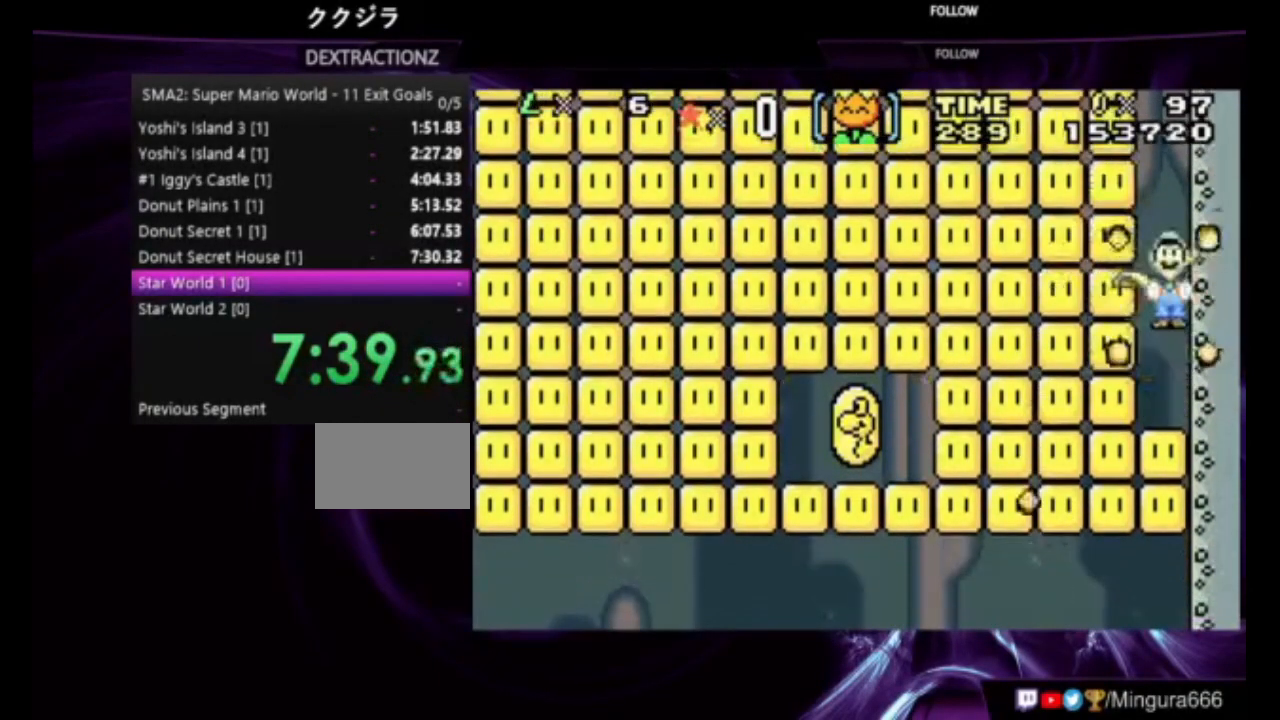
{"buttons": [], "events": []}
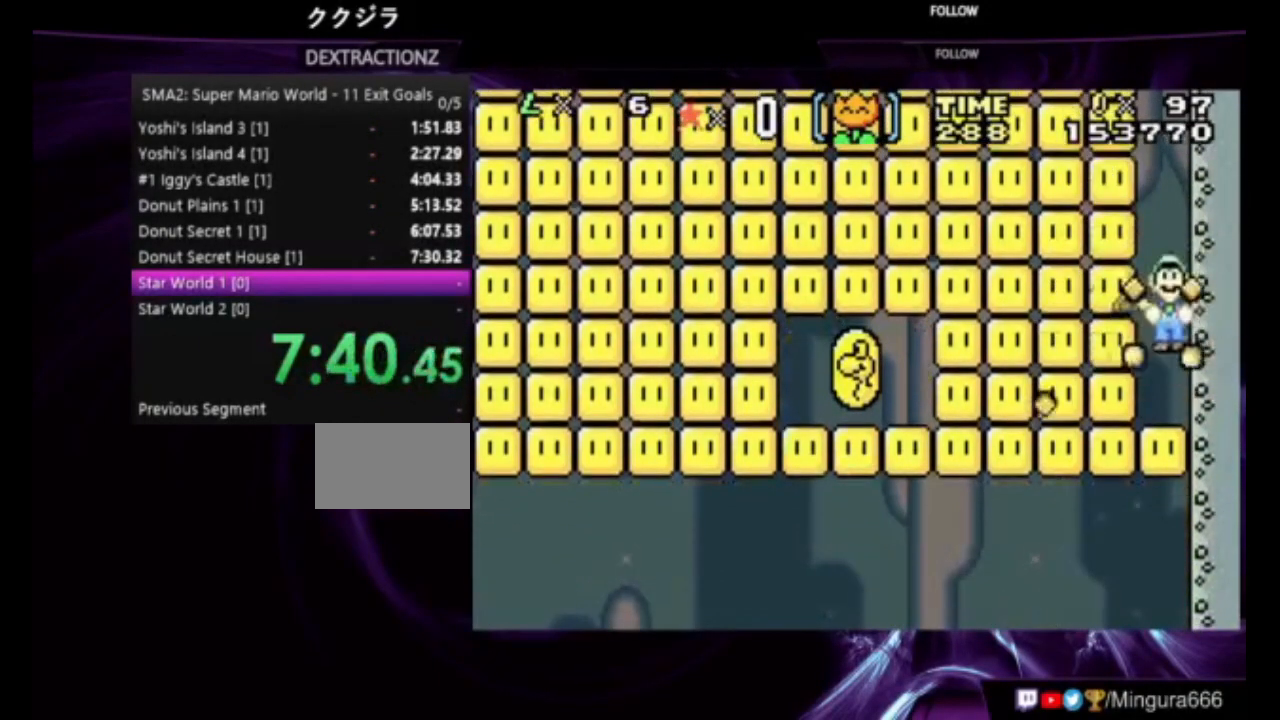
{"buttons": [], "events": []}
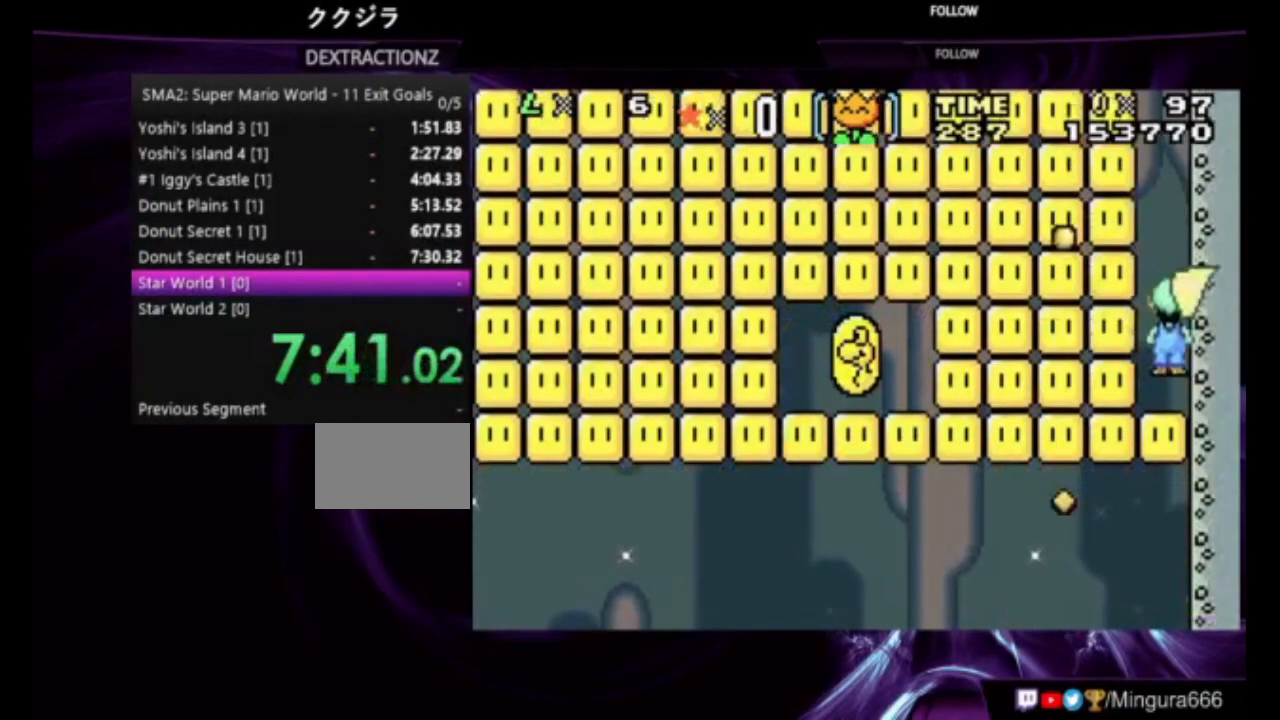
{"buttons": ["B"], "events": [[17, "B", "down"]]}
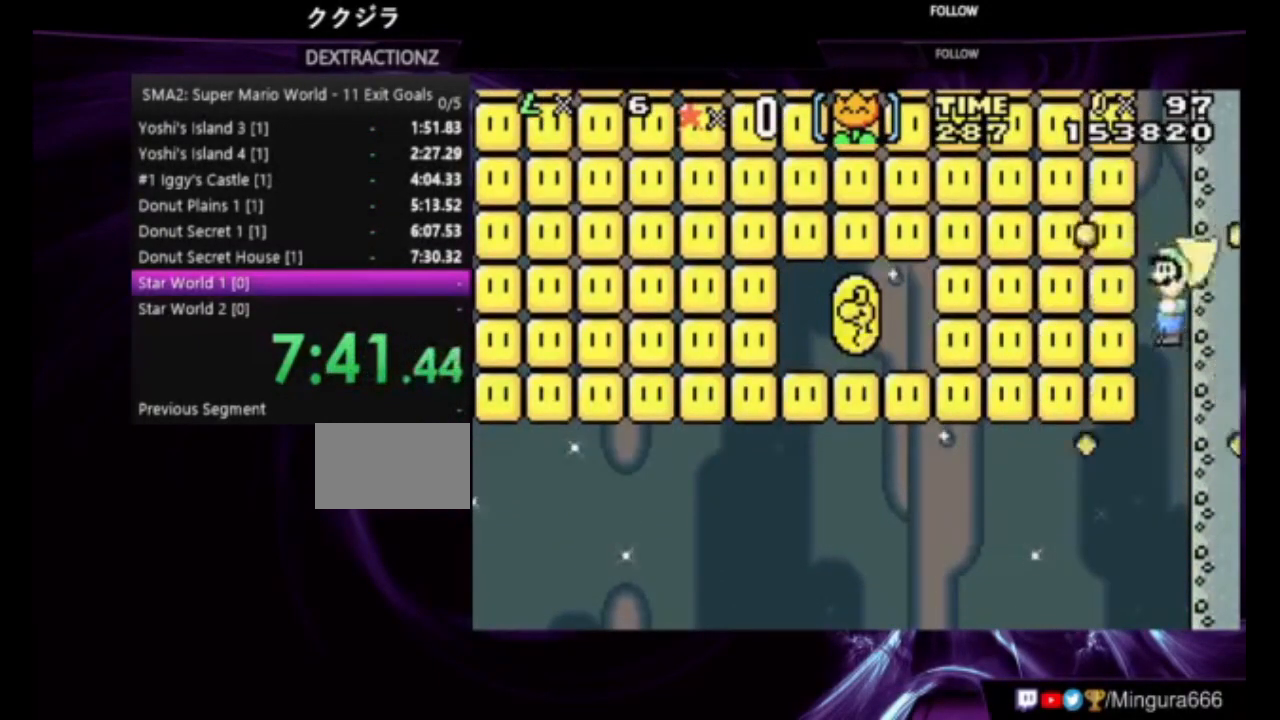
{"buttons": ["B"], "events": []}
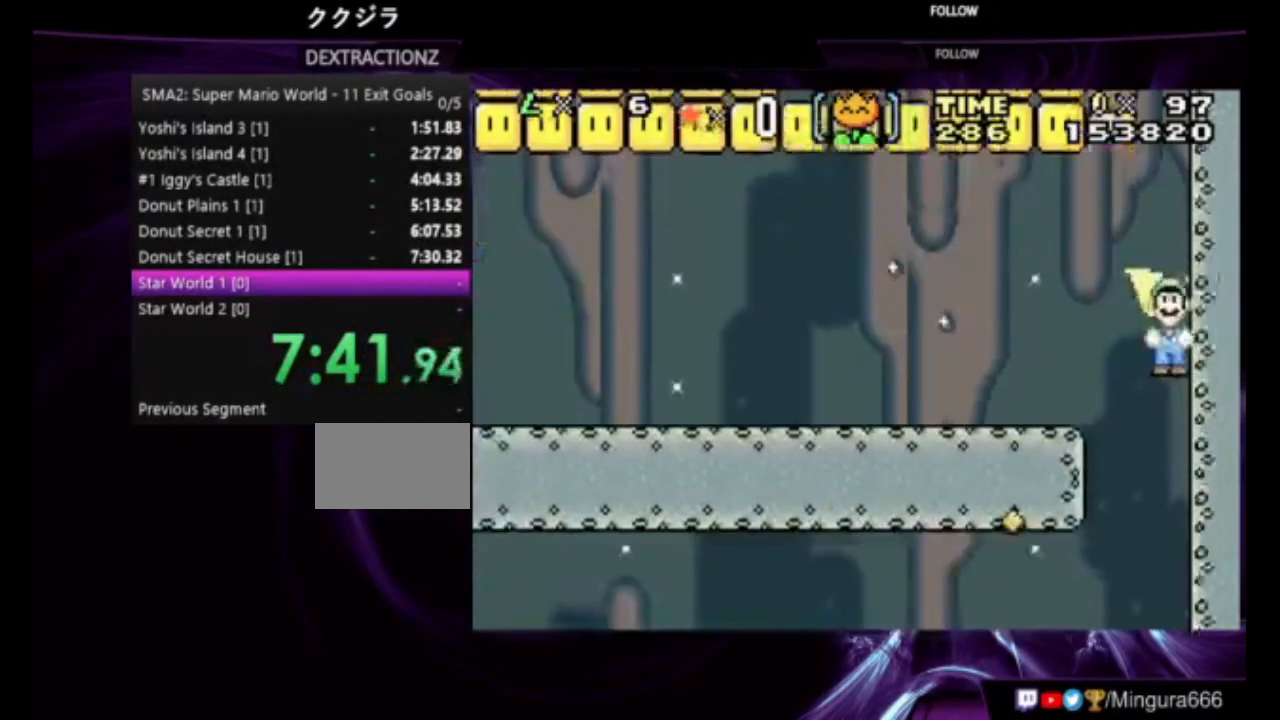
{"buttons": ["B"], "events": []}
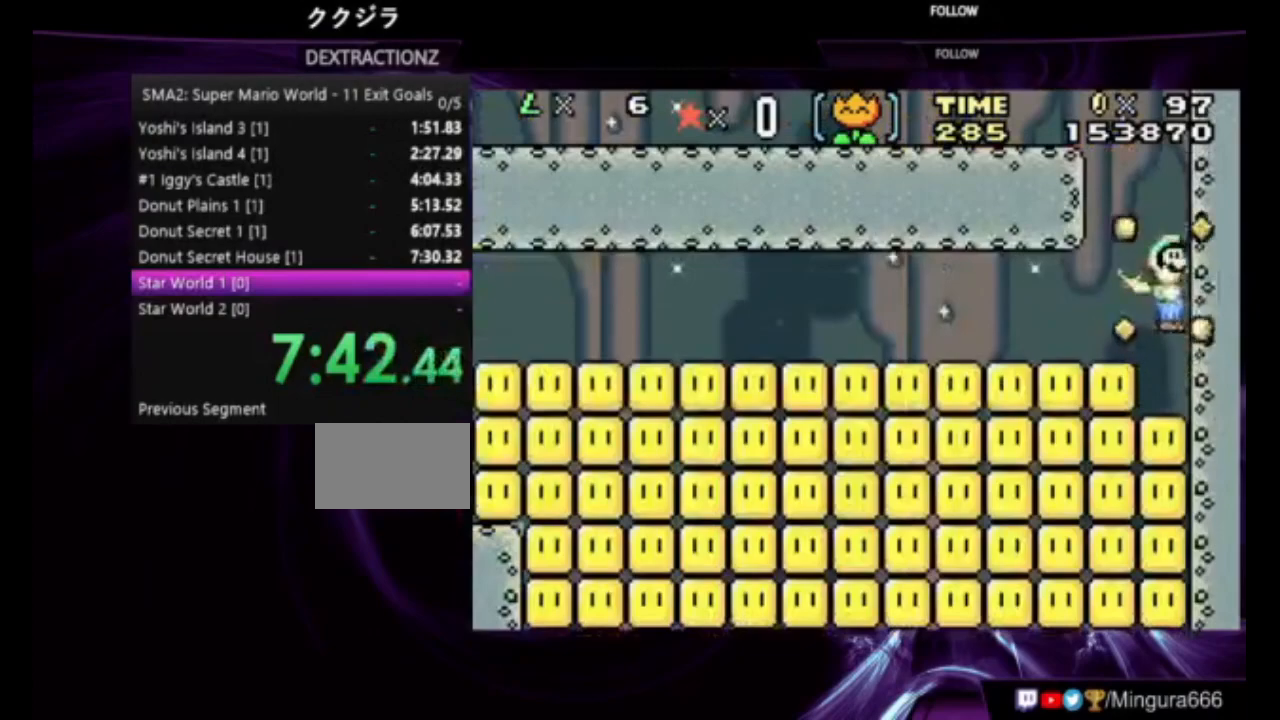
{"buttons": ["B"], "events": []}
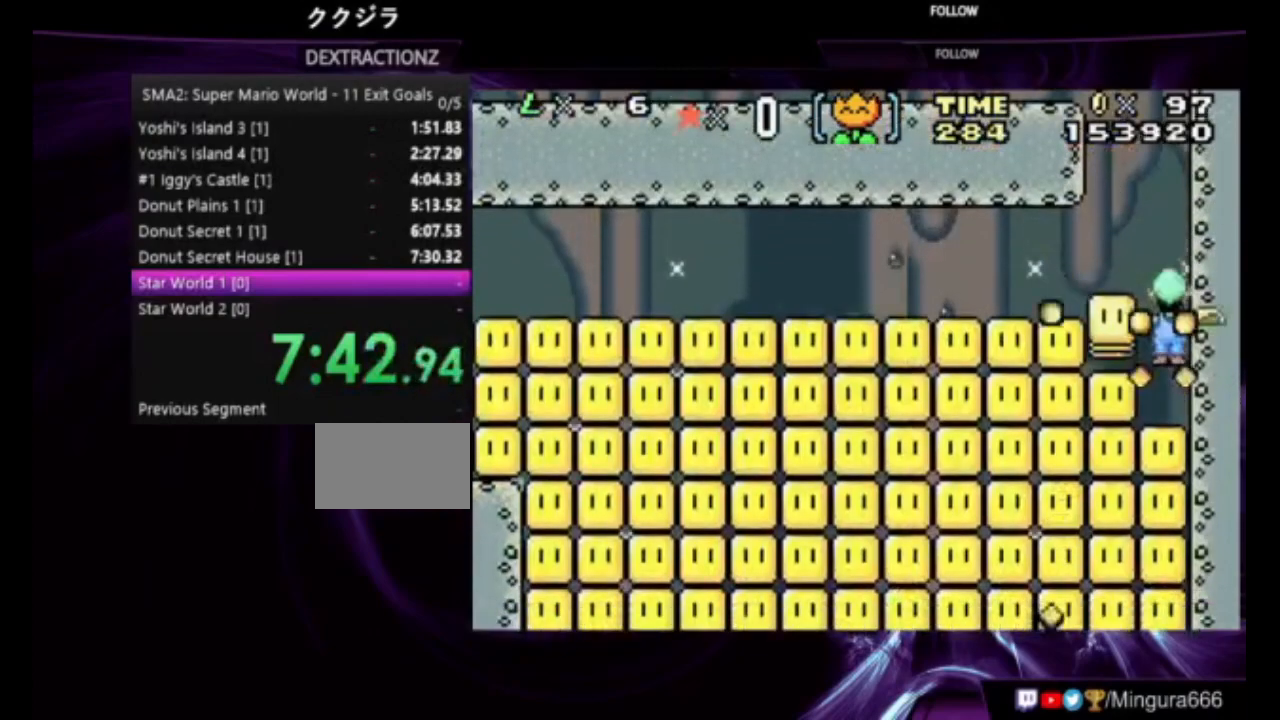
{"buttons": ["B"], "events": []}
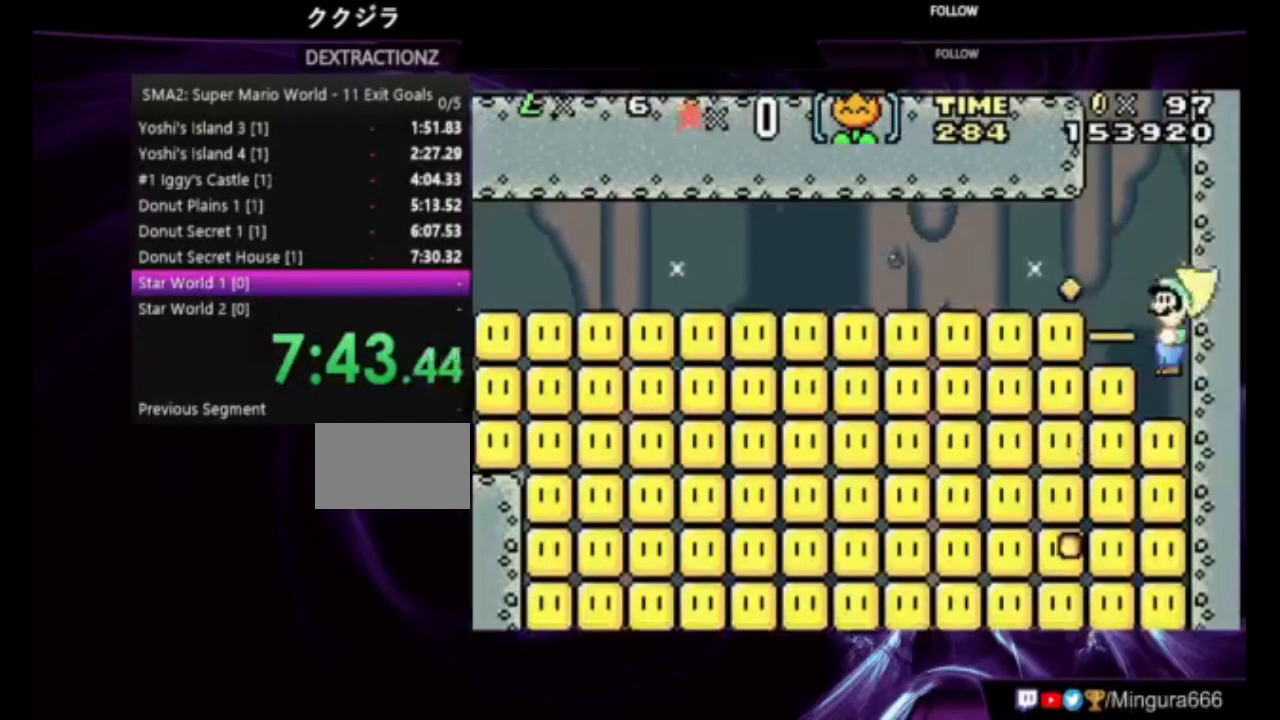
{"buttons": ["B"], "events": []}
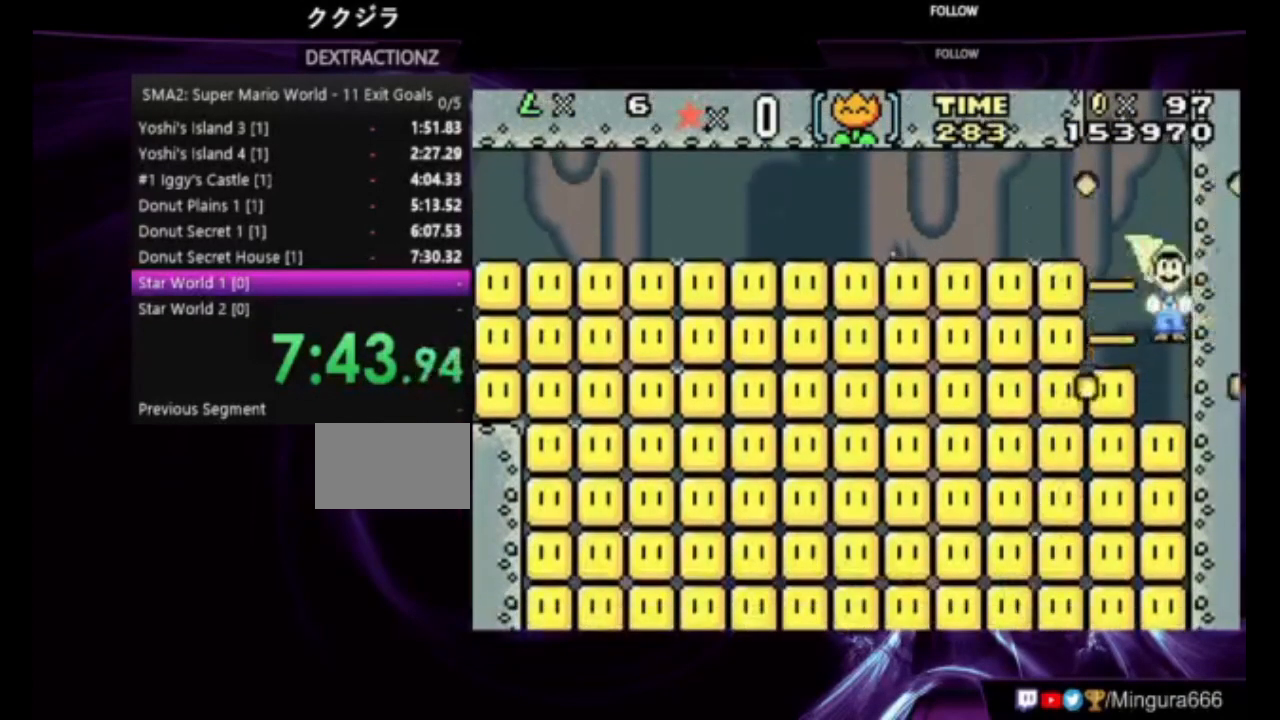
{"buttons": ["B"], "events": []}
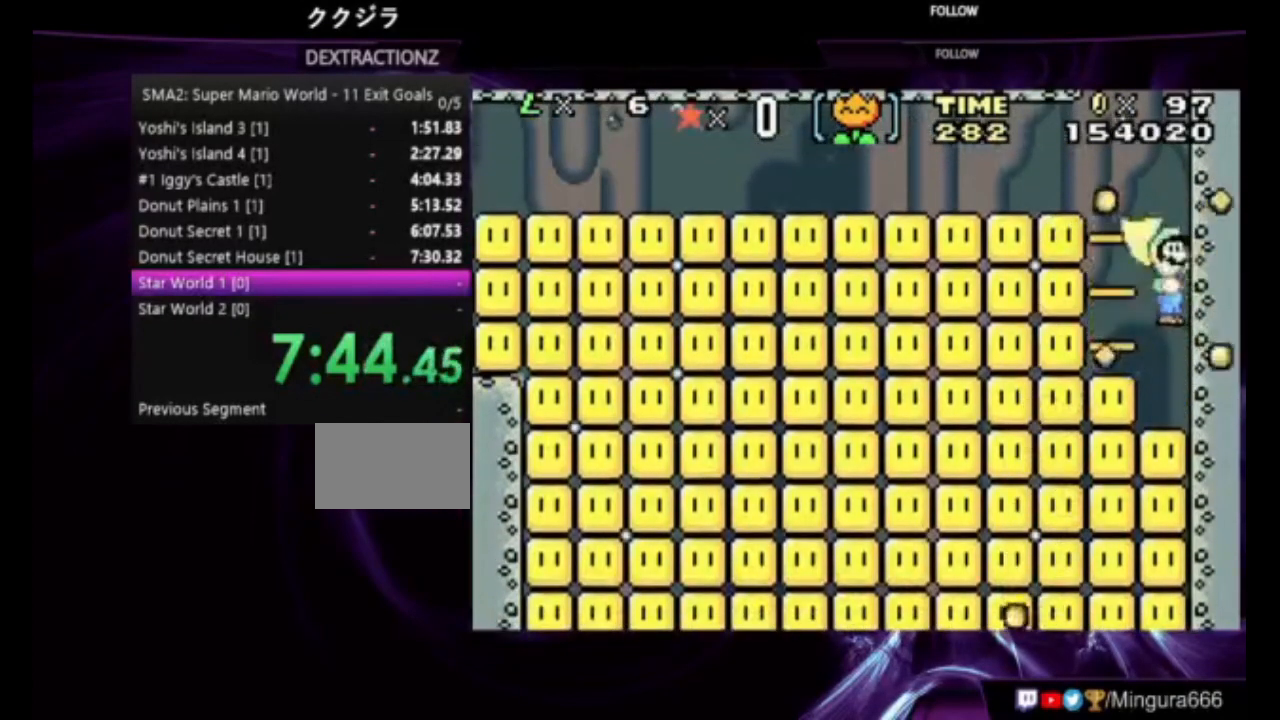
{"buttons": ["B"], "events": []}
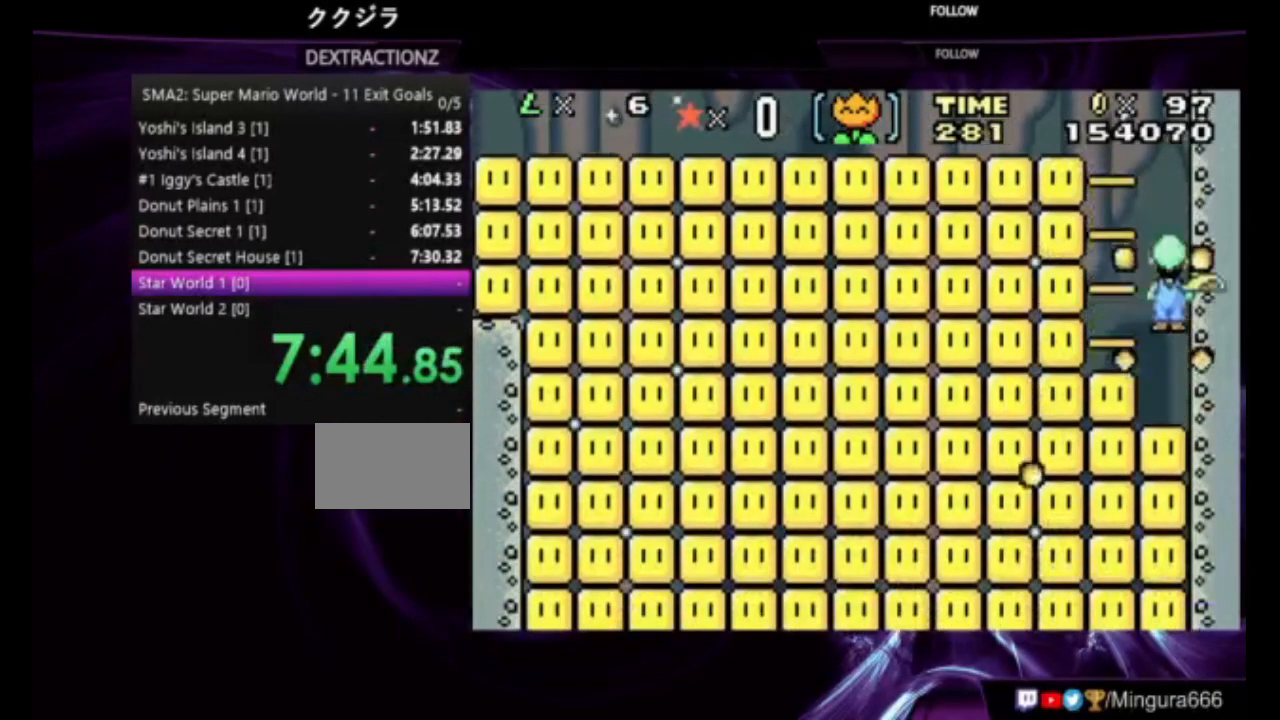
{"buttons": ["B"], "events": []}
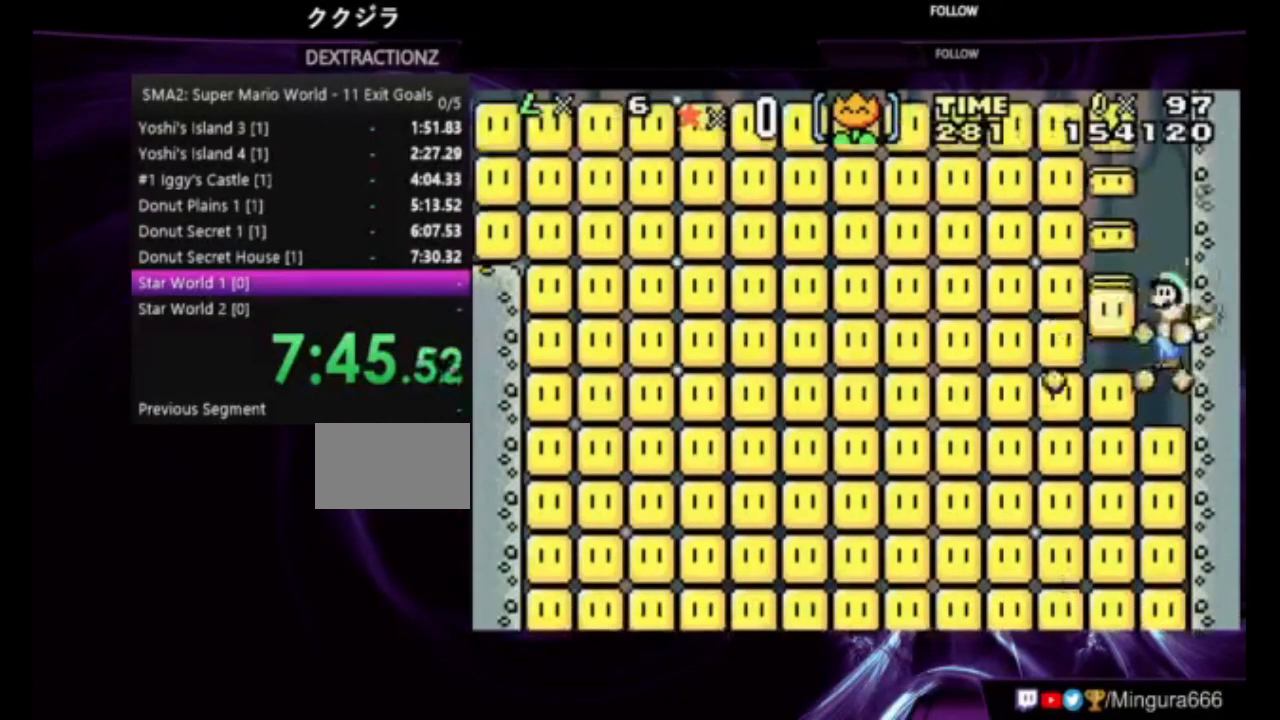
{"buttons": ["B"], "events": []}
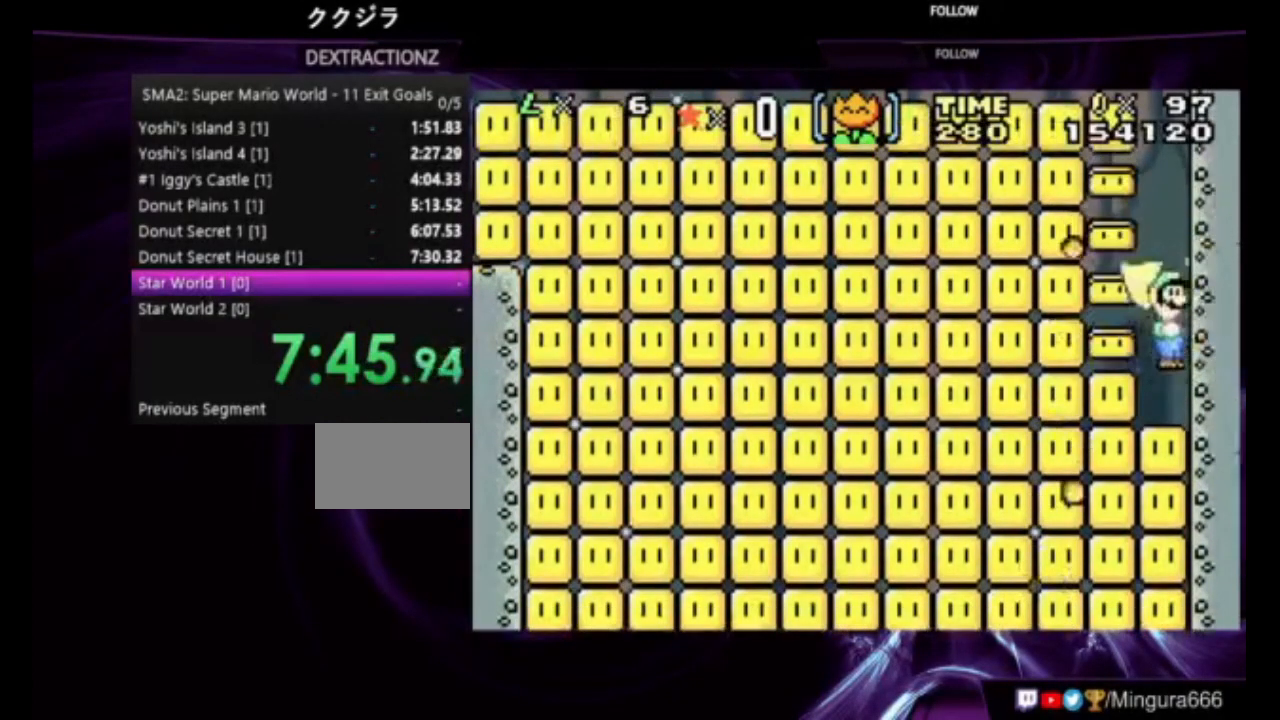
{"buttons": ["B"], "events": []}
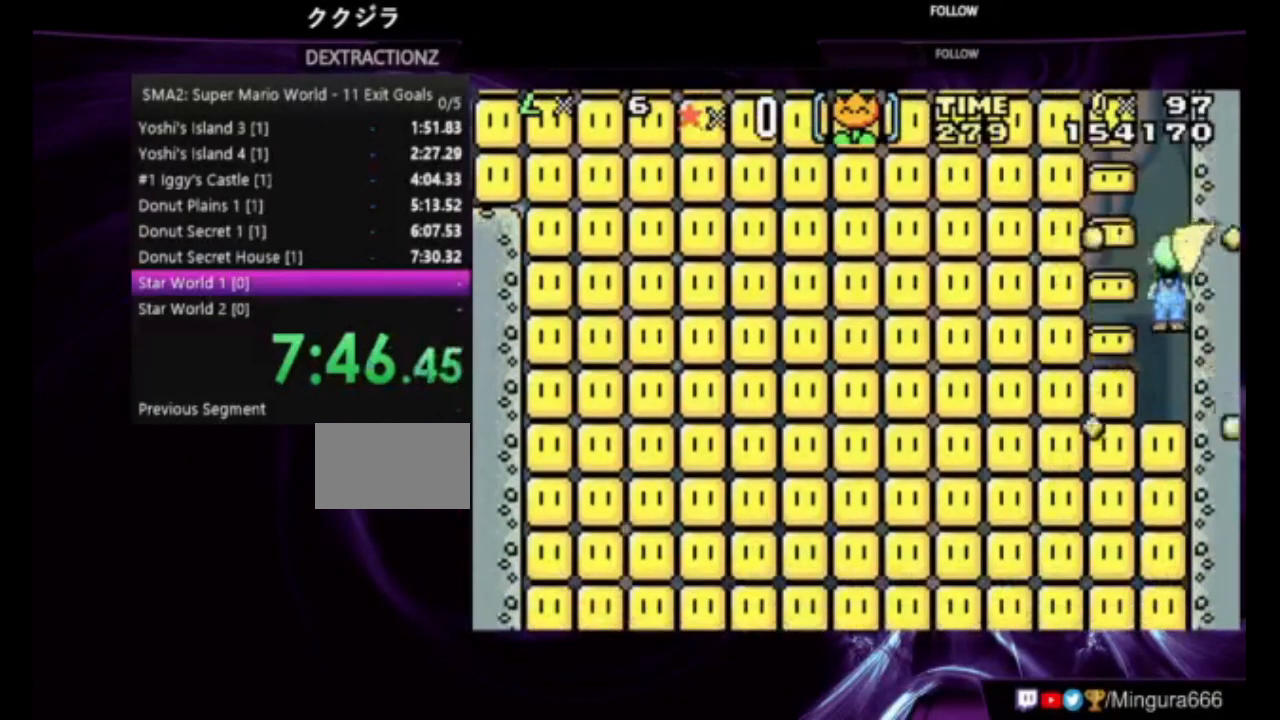
{"buttons": ["B"], "events": []}
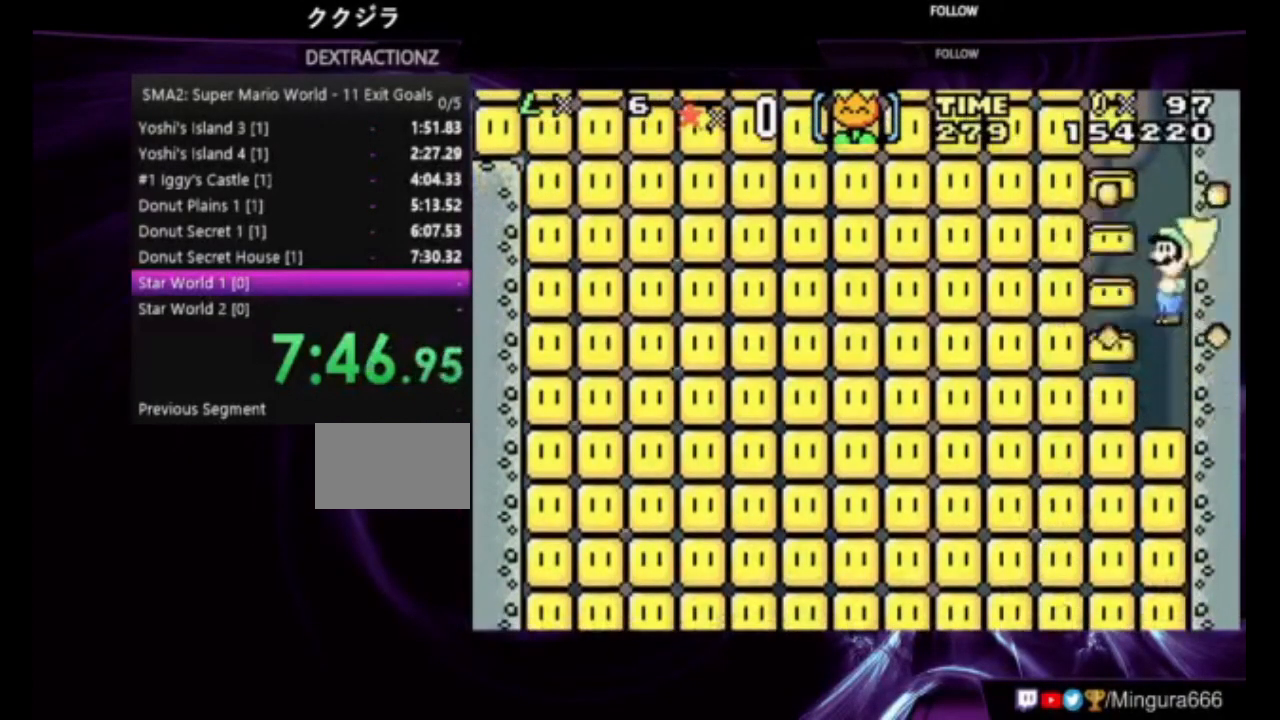
{"buttons": ["B"], "events": []}
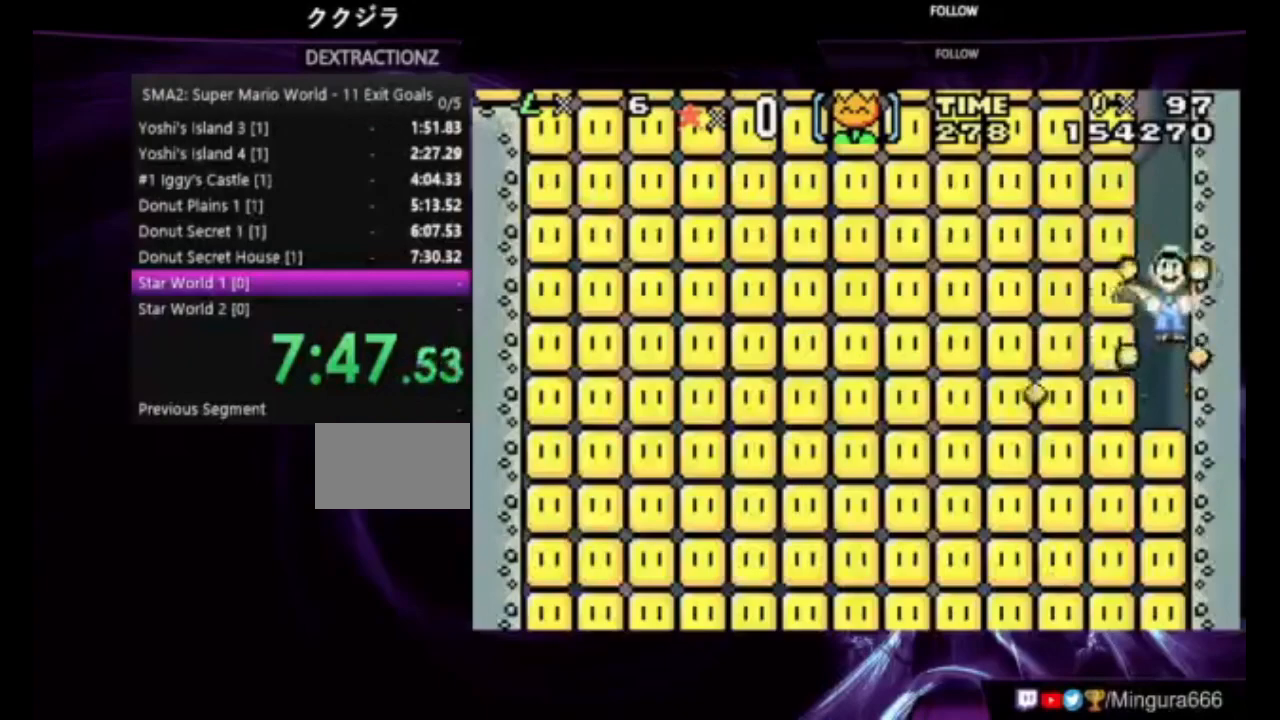
{"buttons": ["B"], "events": []}
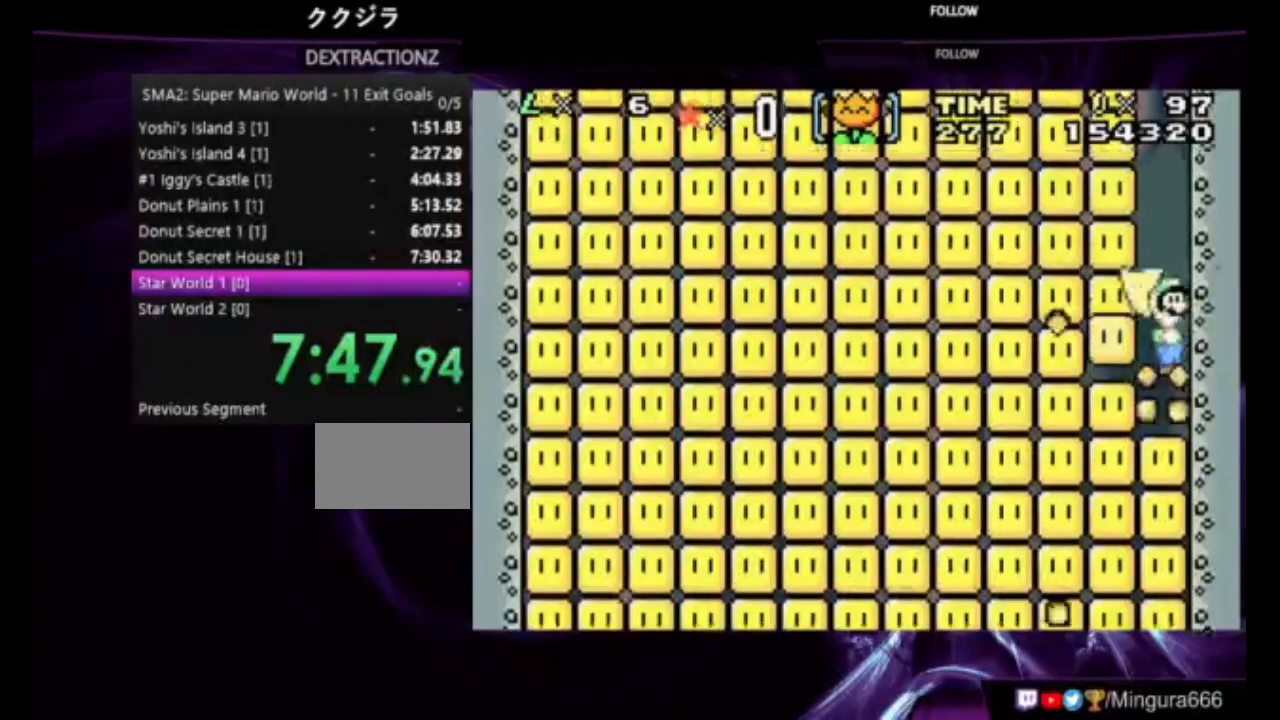
{"buttons": ["B"], "events": []}
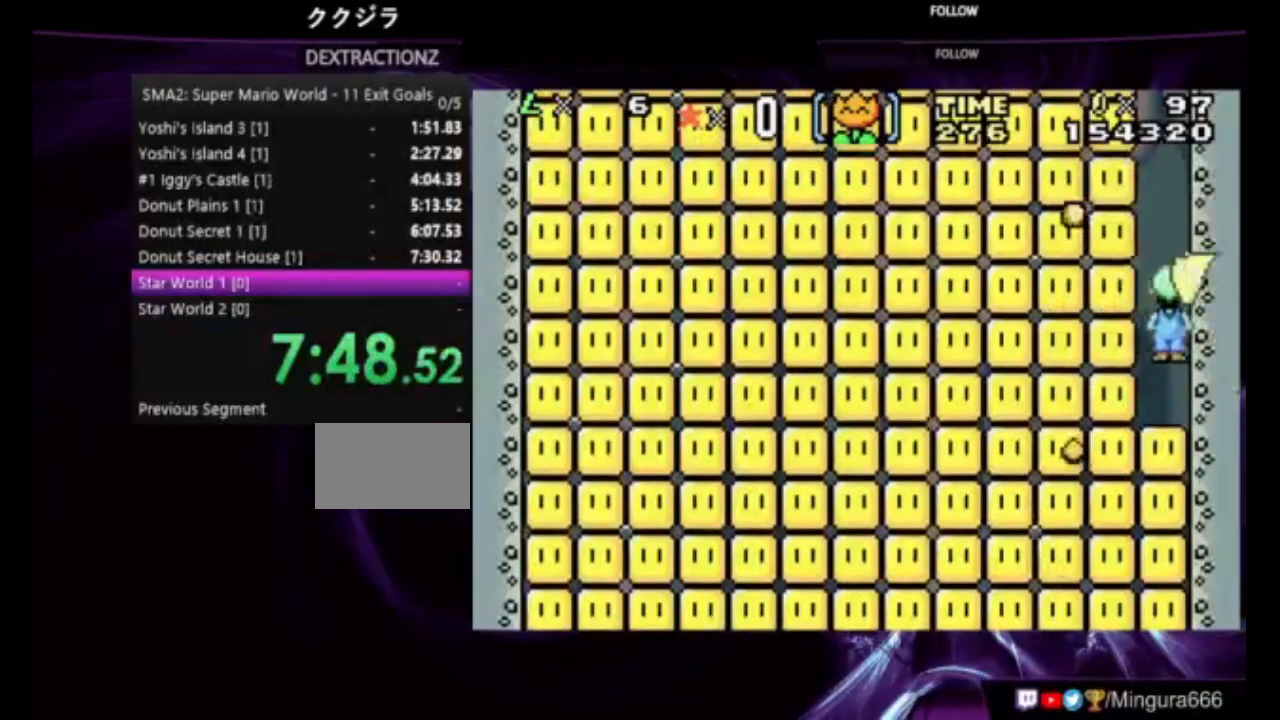
{"buttons": ["B"], "events": []}
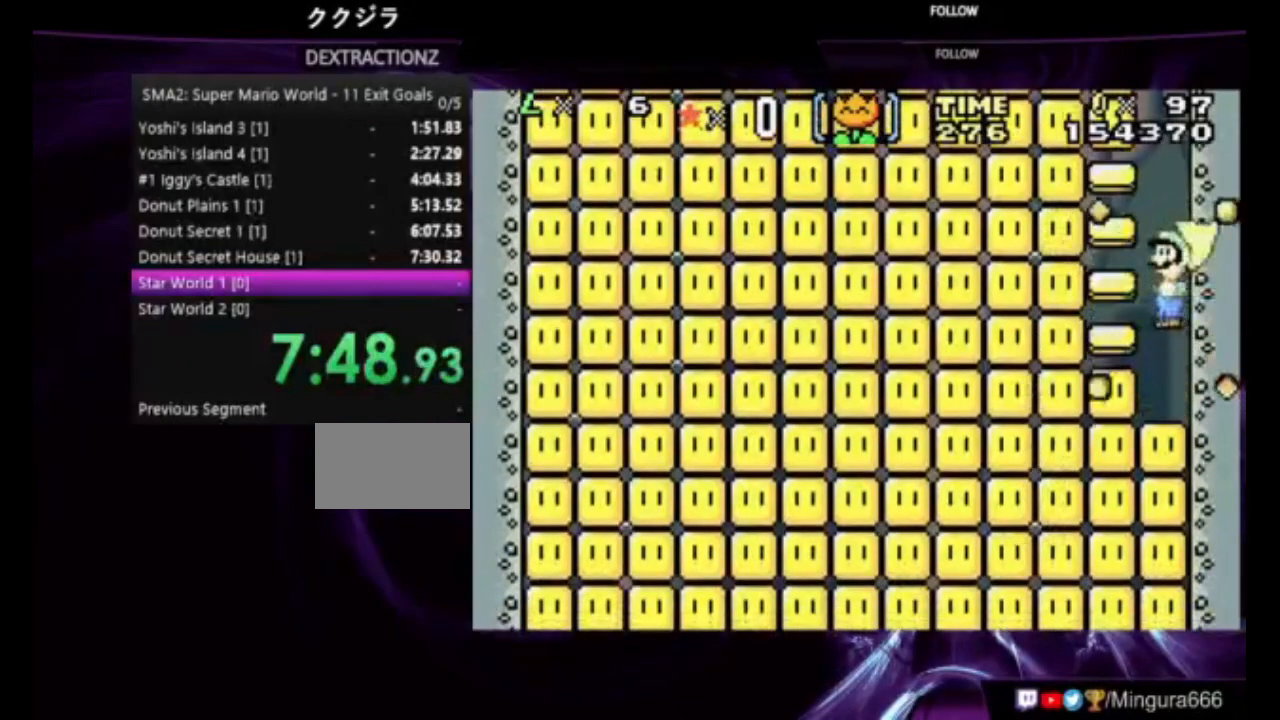
{"buttons": ["B"], "events": []}
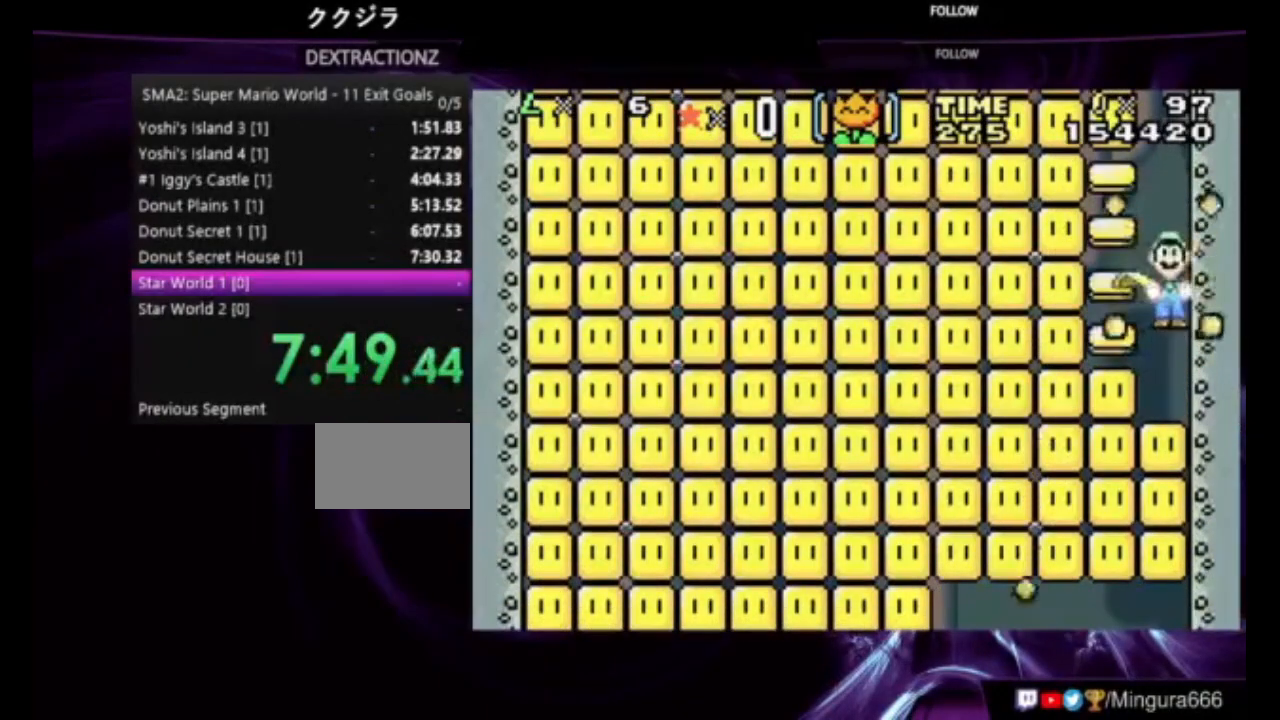
{"buttons": ["B"], "events": []}
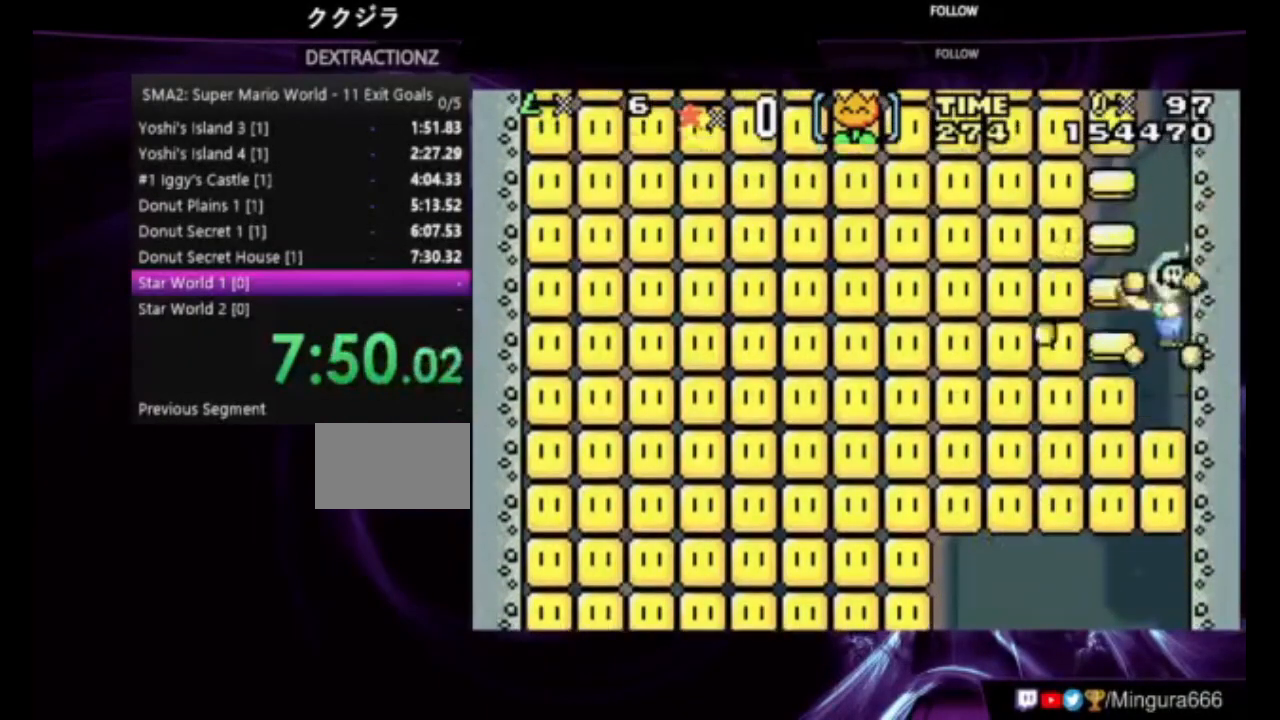
{"buttons": ["B"], "events": []}
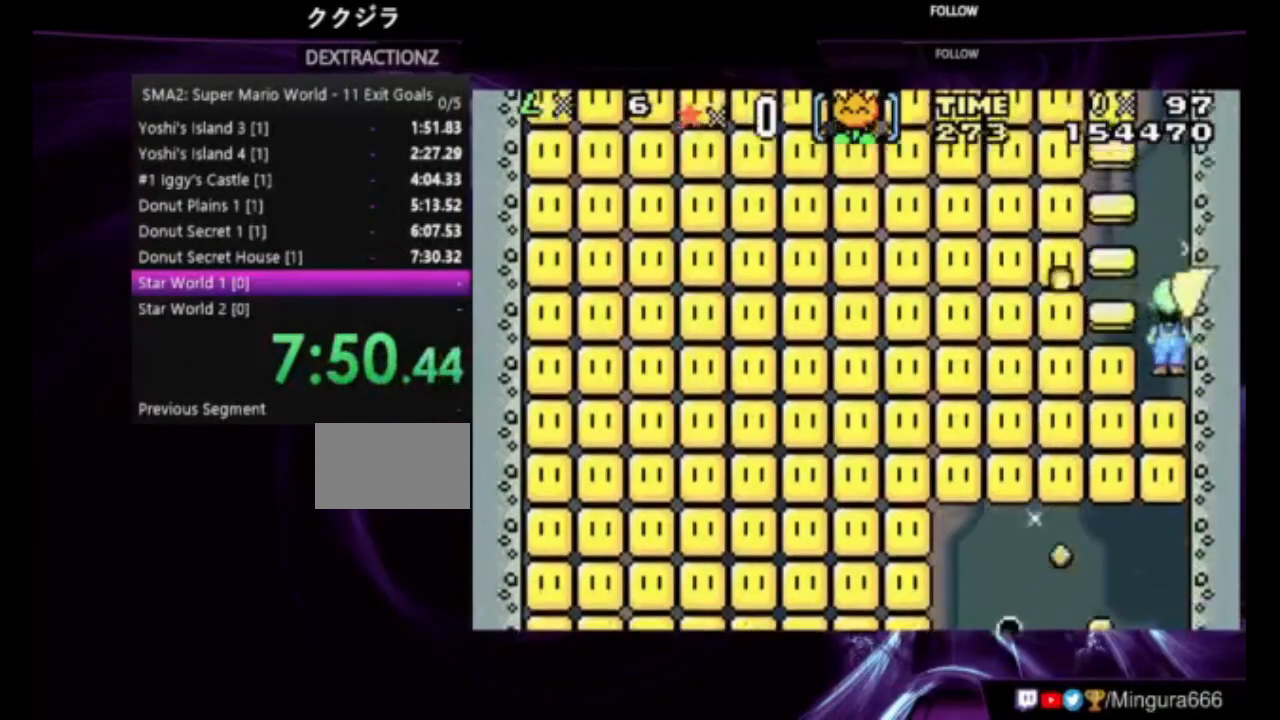
{"buttons": ["B"], "events": []}
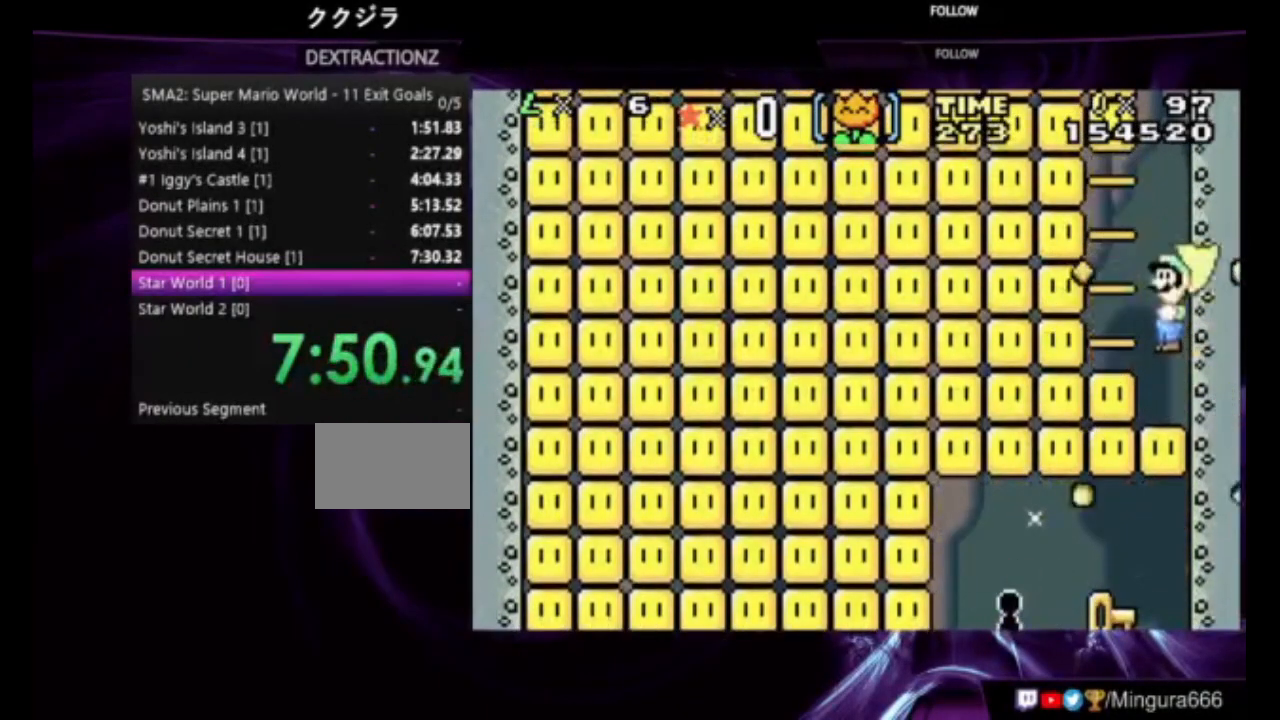
{"buttons": ["B"], "events": []}